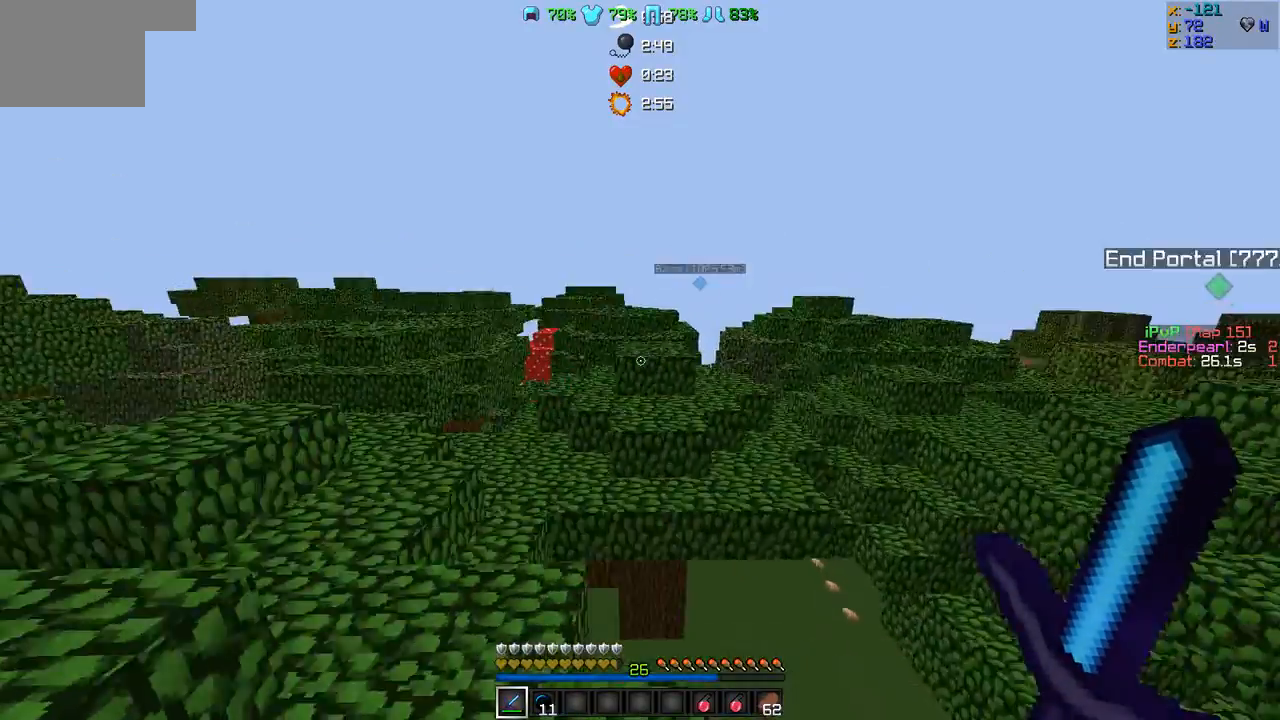
Gameplay with keyboard; each line is a JSON object with the keys held at the frame after it. "events" lists presses ("down") and releases ("up") of "a", "d", "s" and "w" between this image and that frame as [ms after this image, input, new state], when the widget could be followed in between. No other keys are recorded. Mouse input is not recorded.
{"keys": ["a", "w"], "events": []}
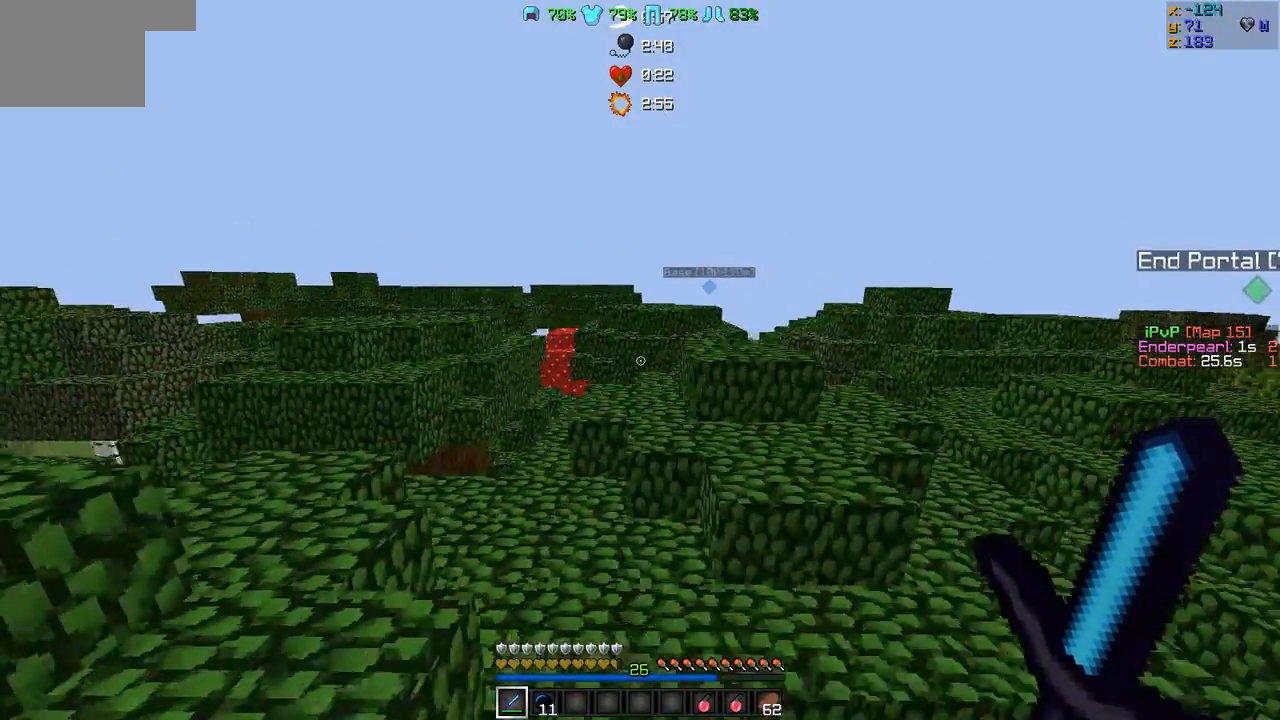
{"keys": ["w"], "events": [[84, "a", "up"], [169, "a", "down"], [379, "a", "up"]]}
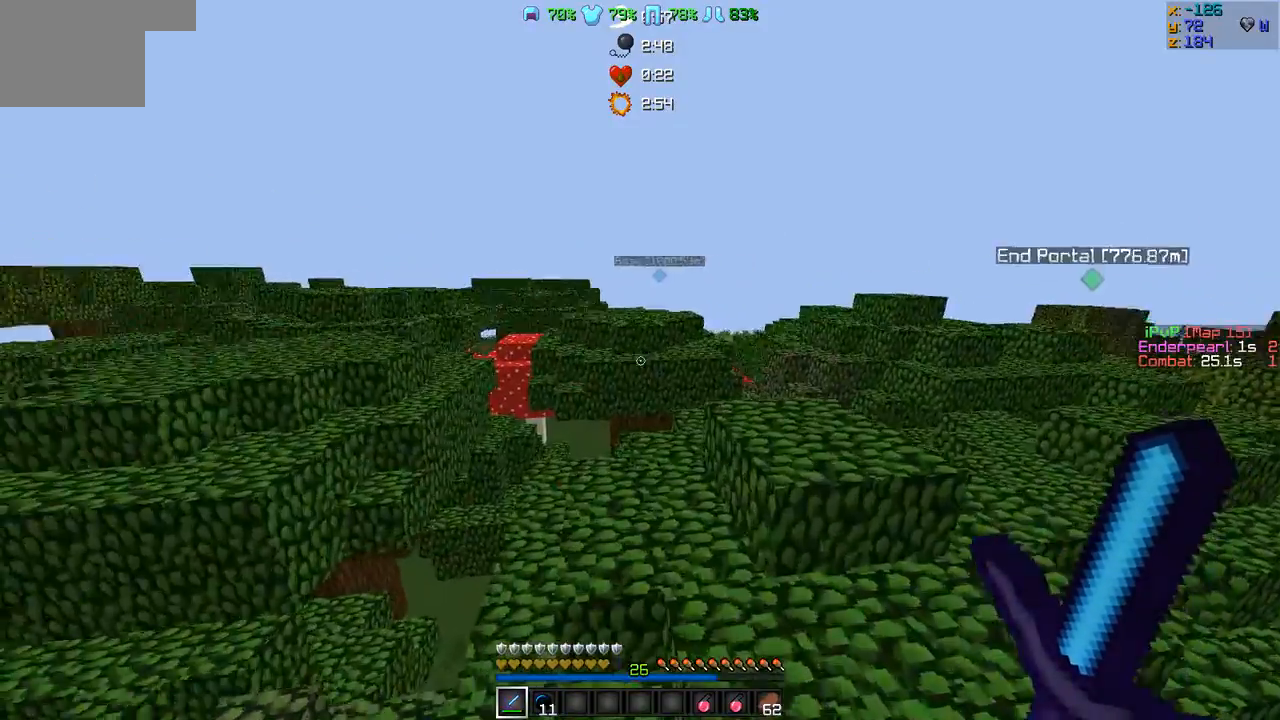
{"keys": ["w"], "events": []}
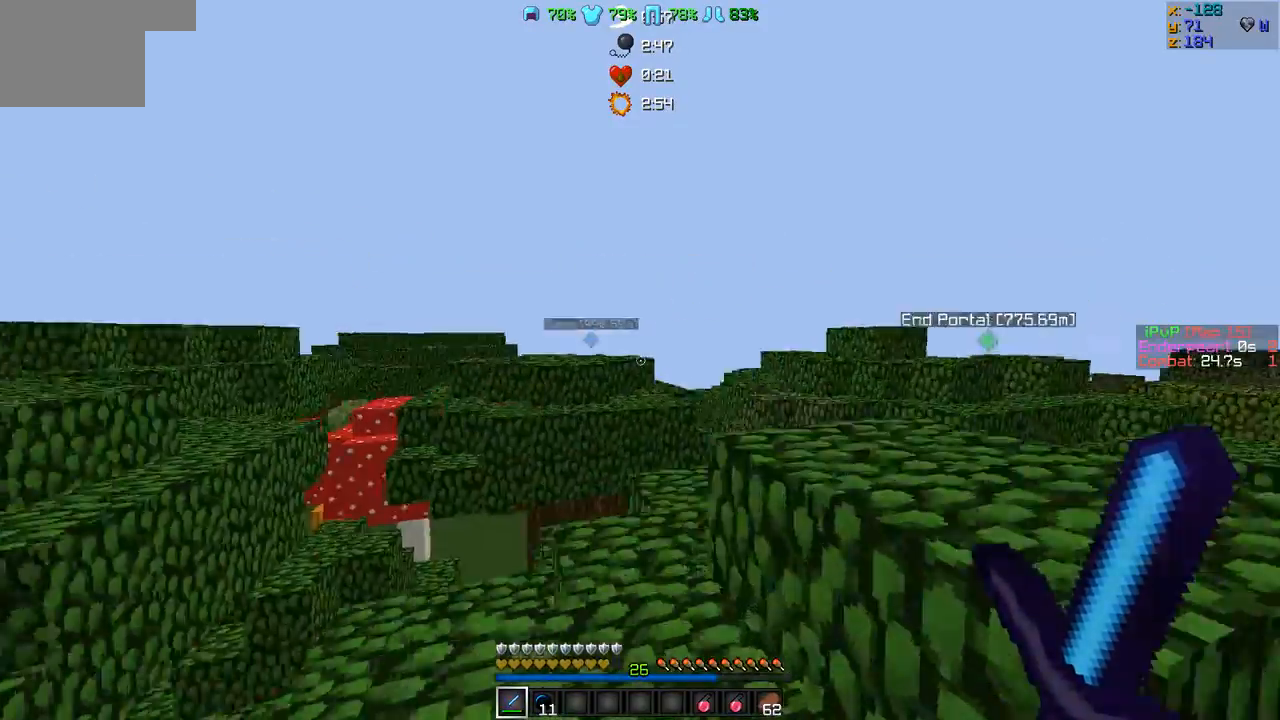
{"keys": ["d", "w"], "events": [[422, "a", "down"], [464, "a", "up"], [464, "d", "down"]]}
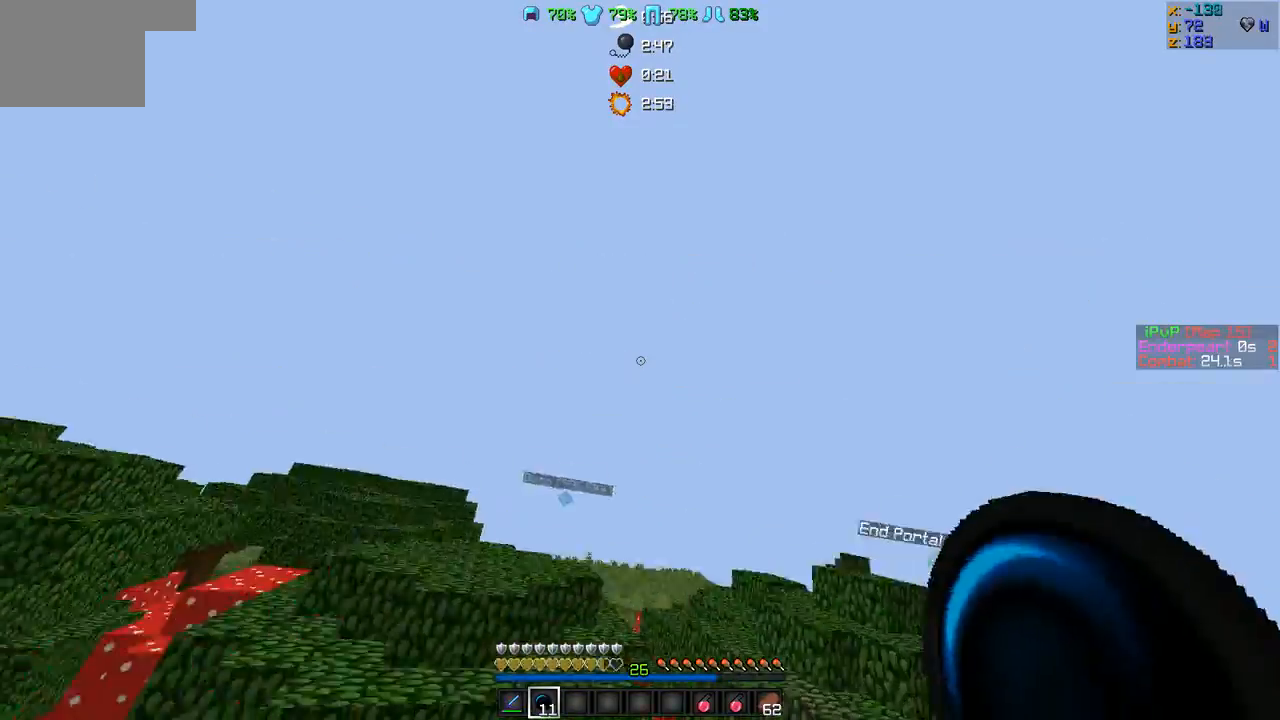
{"keys": ["d", "w"], "events": []}
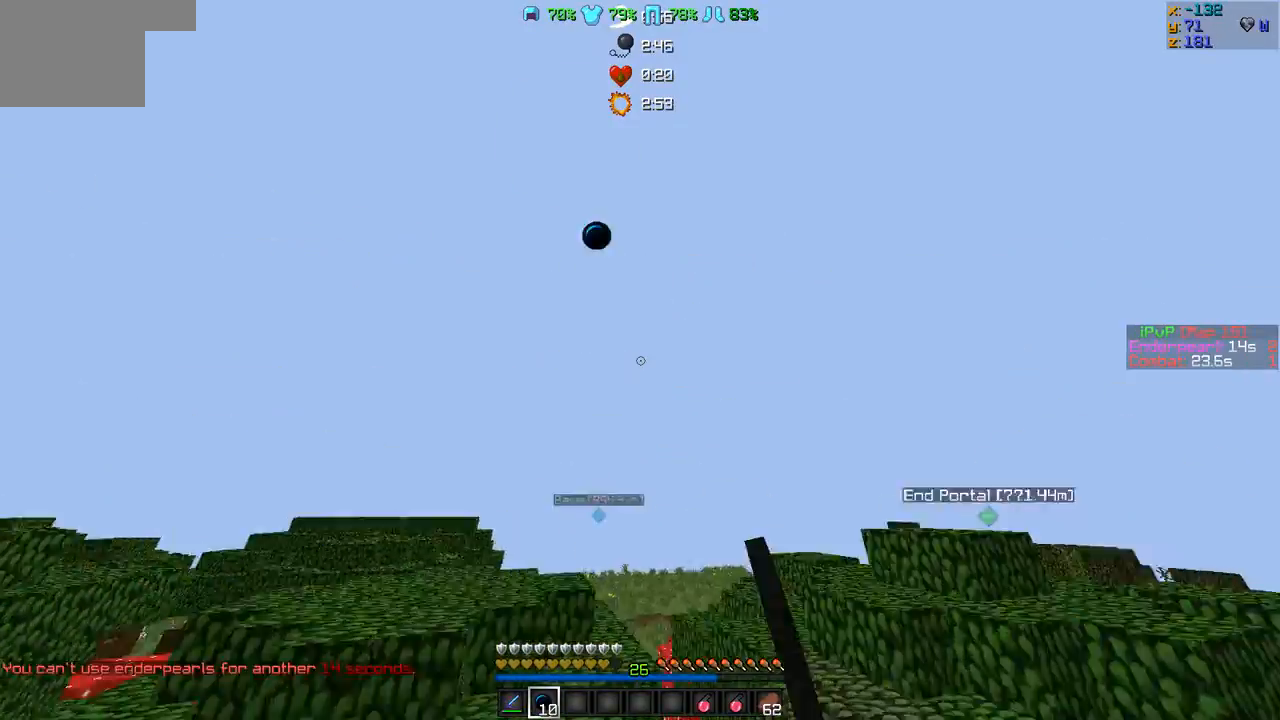
{"keys": ["w"], "events": [[211, "d", "up"]]}
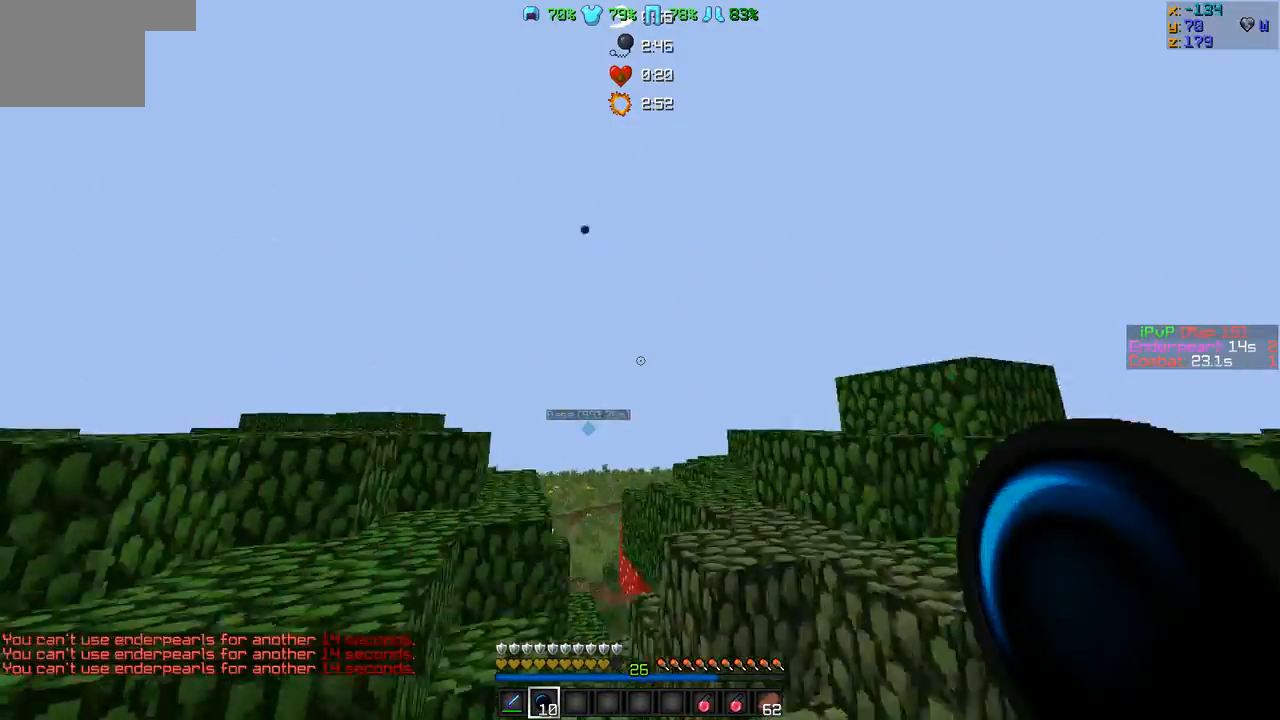
{"keys": [], "events": [[463, "w", "up"]]}
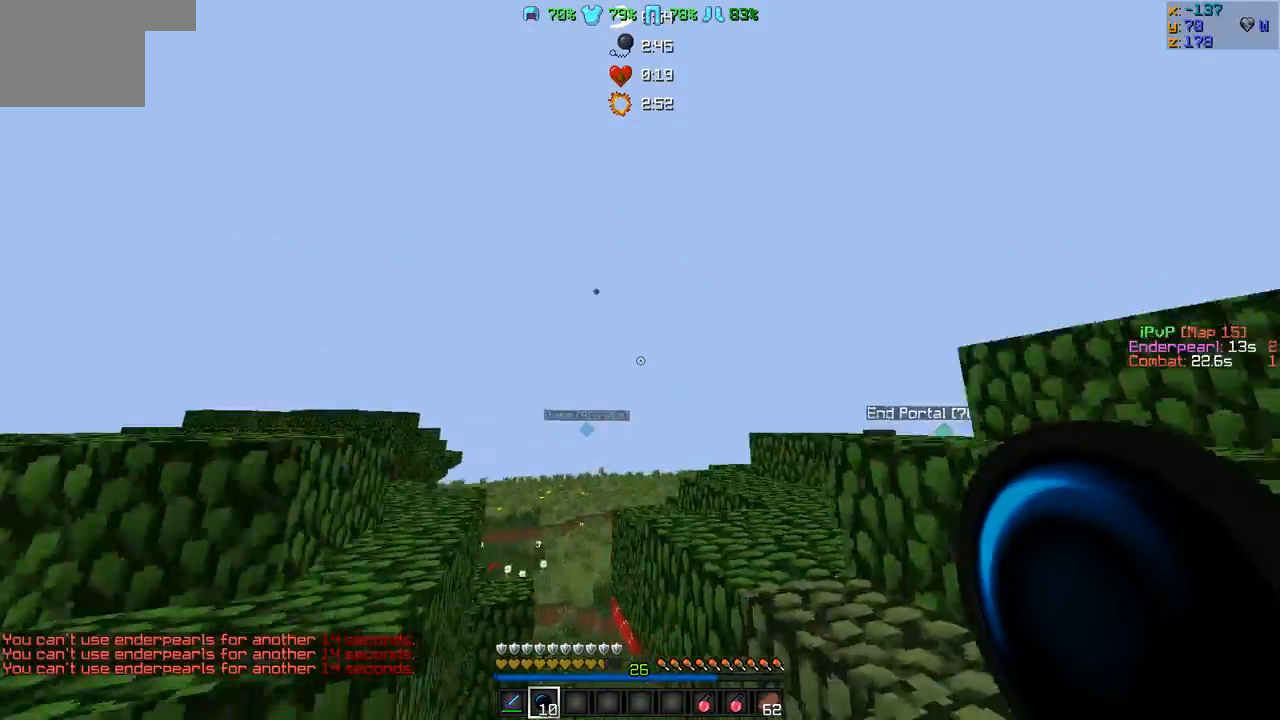
{"keys": ["d", "w"], "events": [[211, "d", "down"], [253, "w", "down"]]}
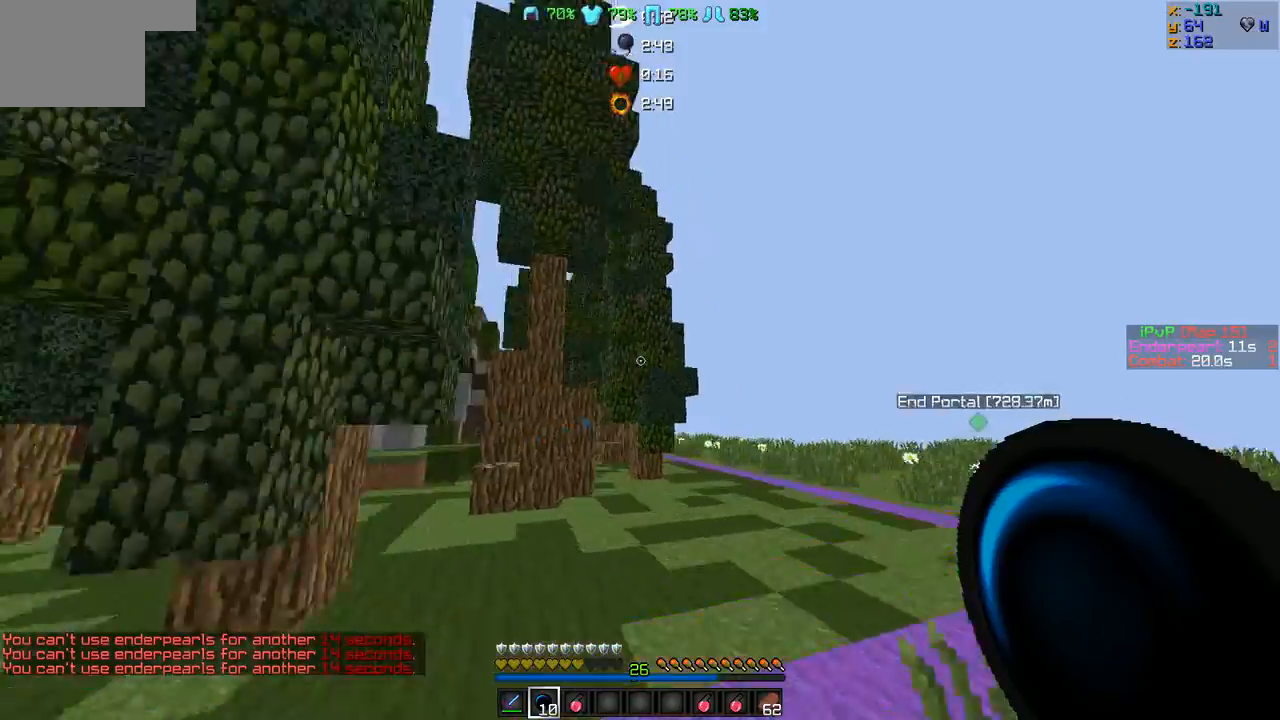
{"keys": ["w"], "events": [[84, "d", "up"]]}
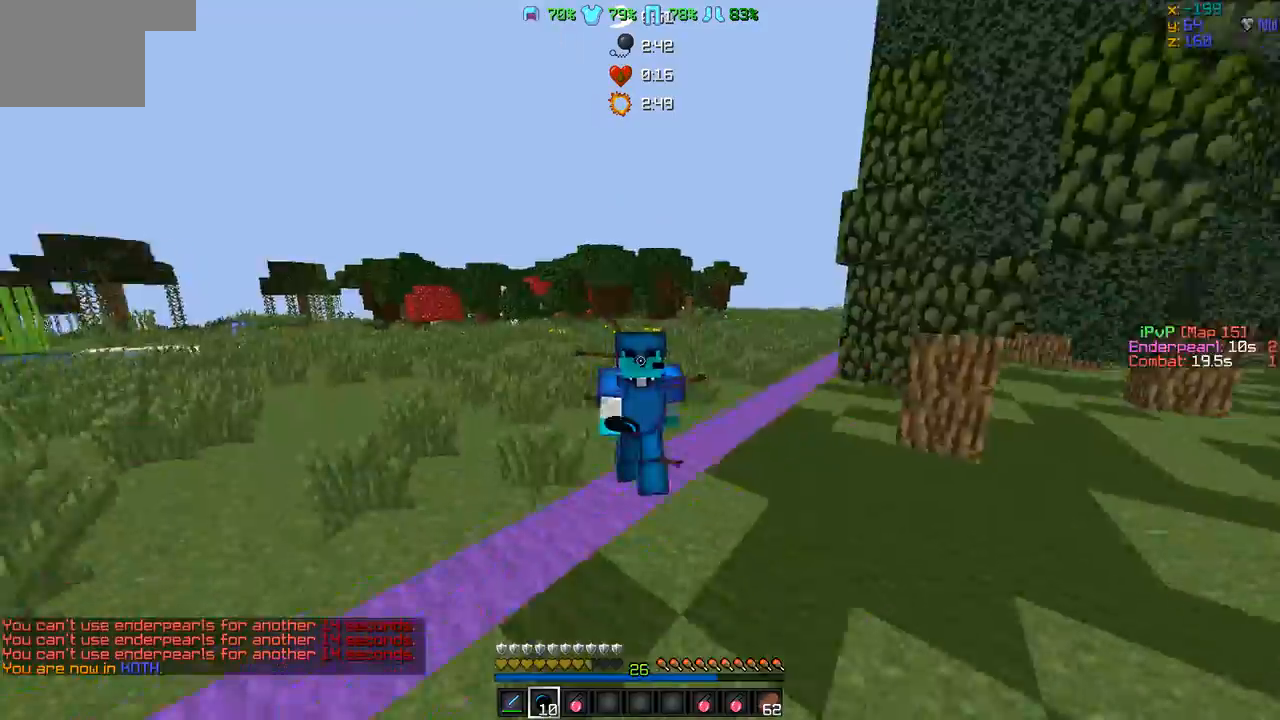
{"keys": ["w"], "events": []}
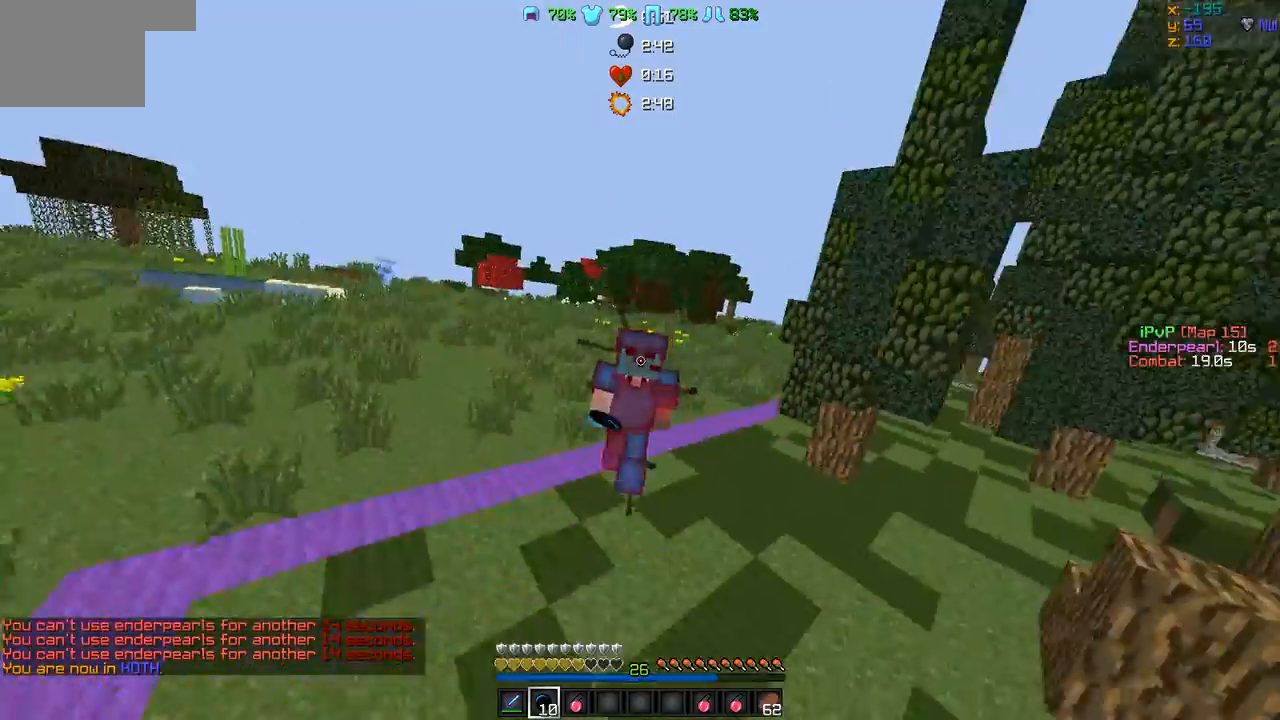
{"keys": ["w"], "events": []}
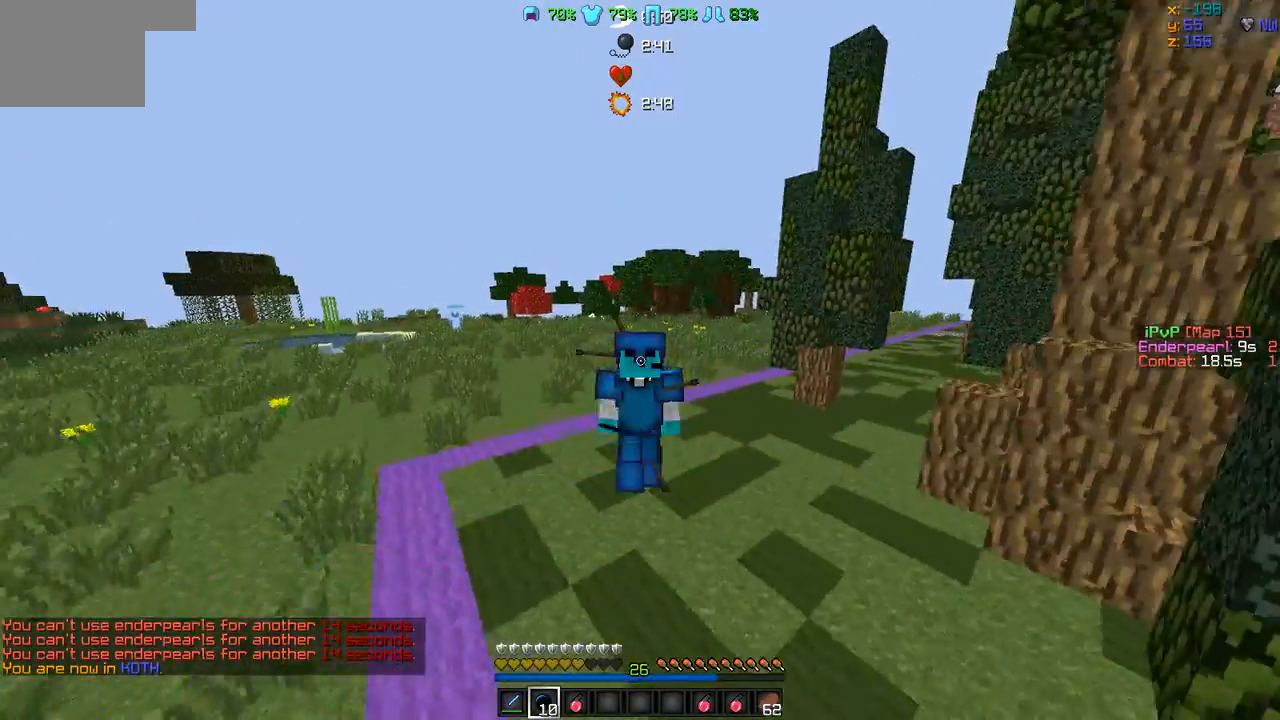
{"keys": ["w"], "events": []}
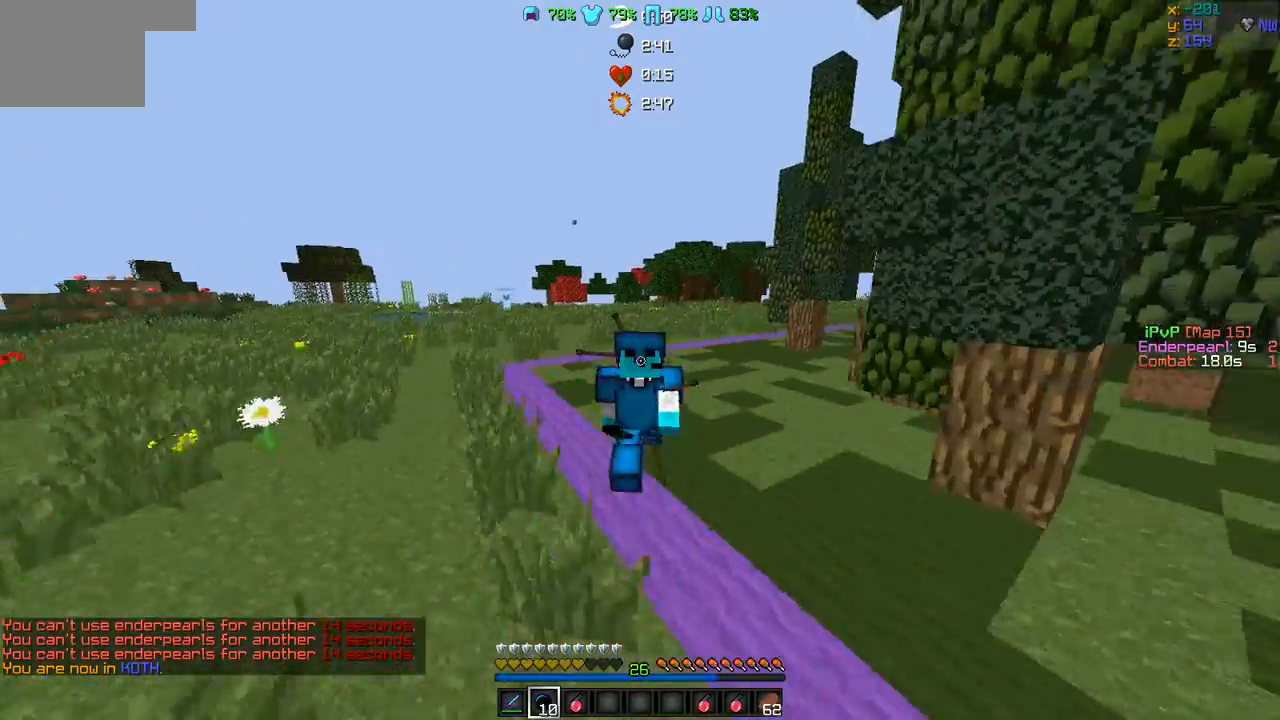
{"keys": ["w"], "events": []}
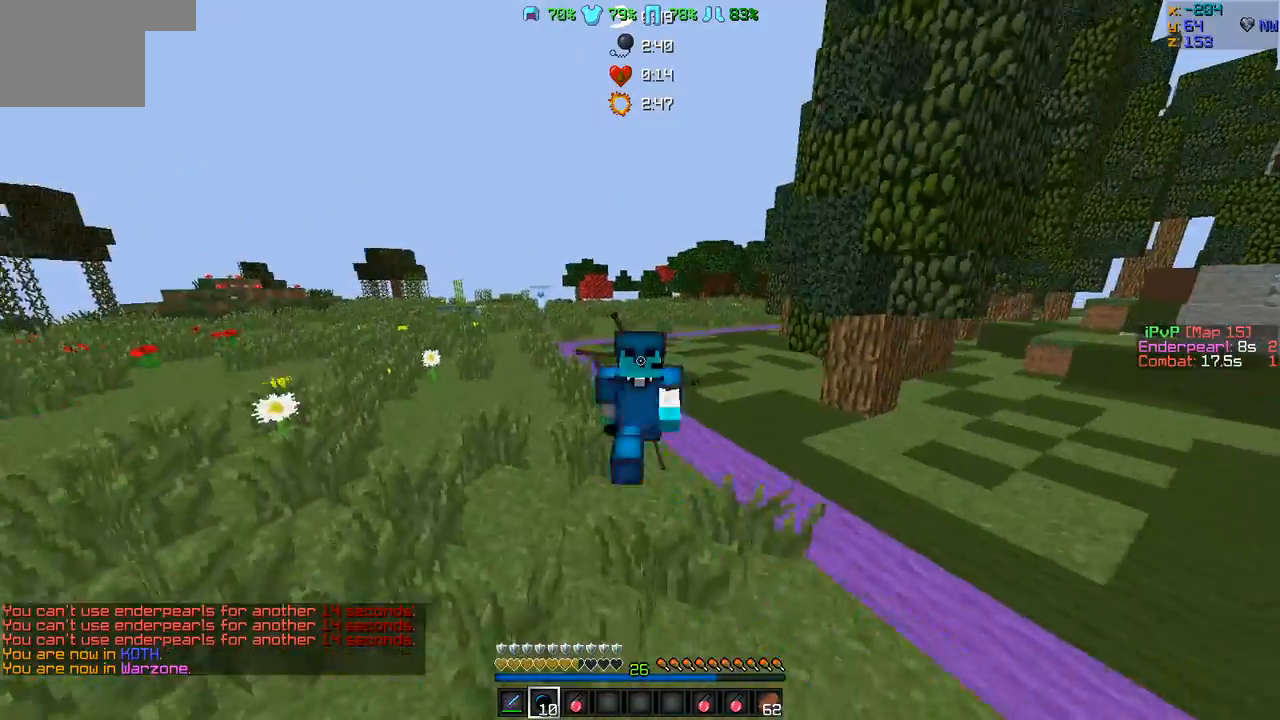
{"keys": ["w"], "events": []}
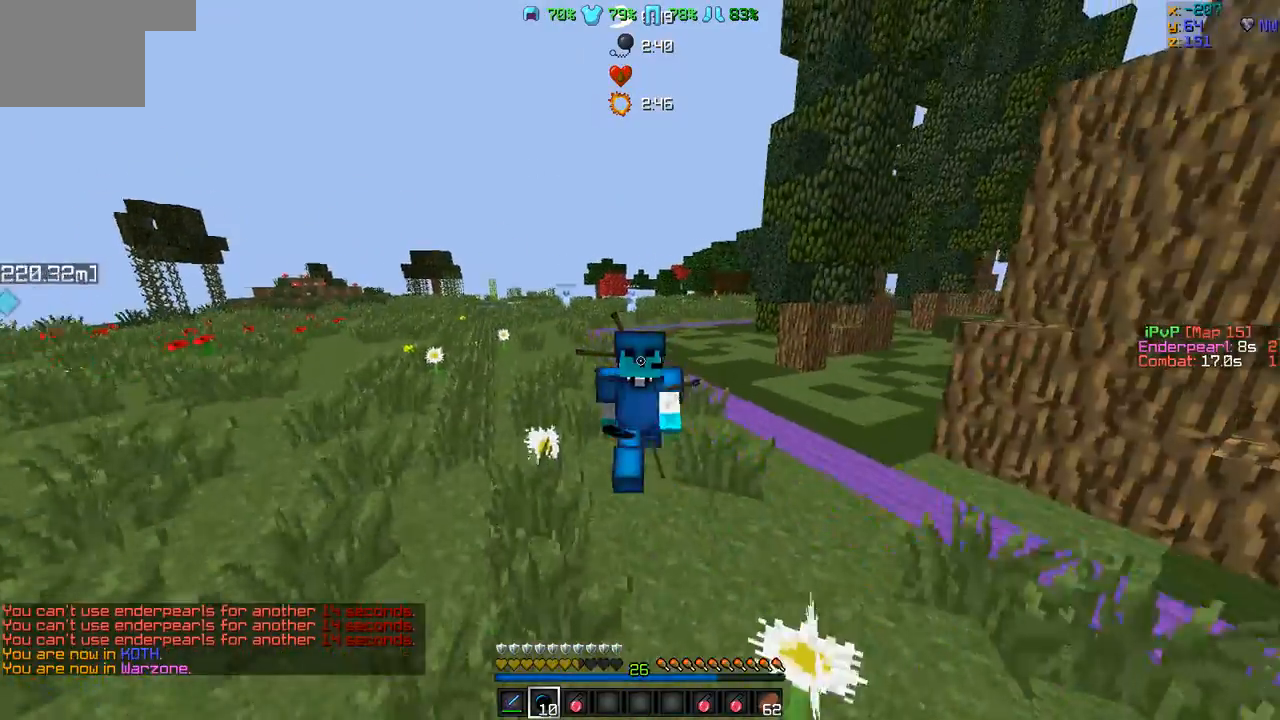
{"keys": ["w"], "events": []}
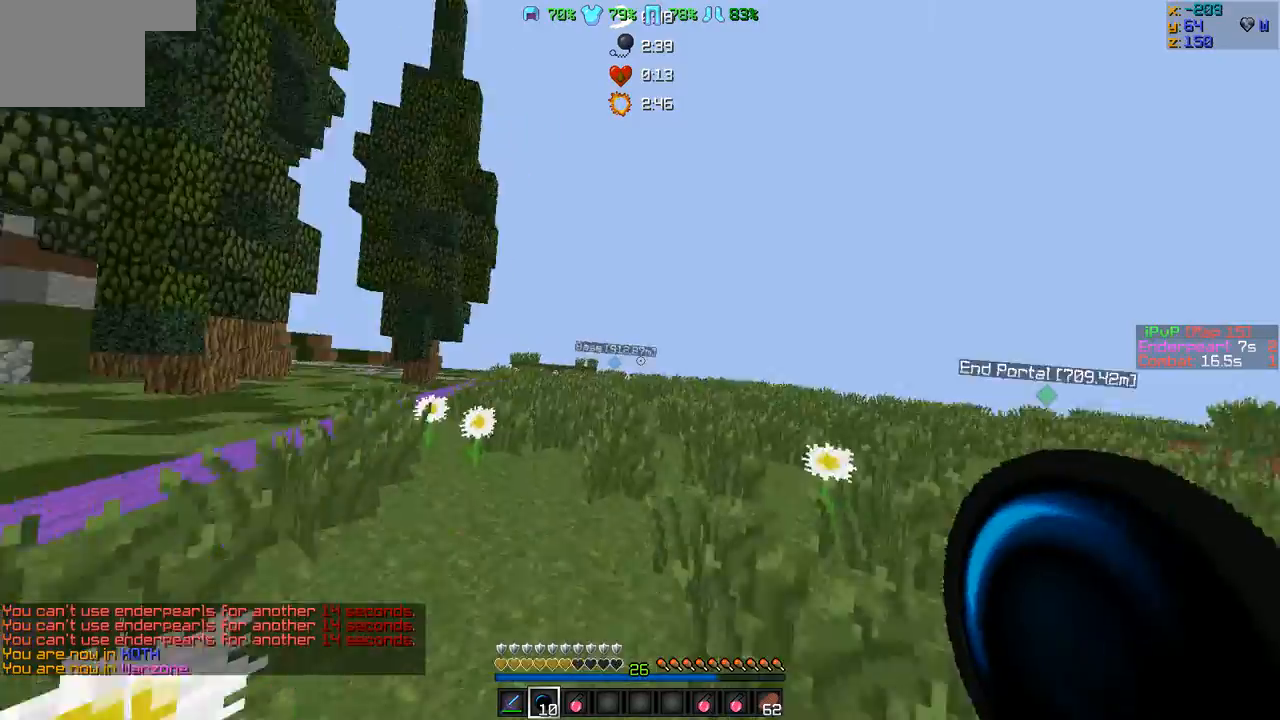
{"keys": ["w"], "events": []}
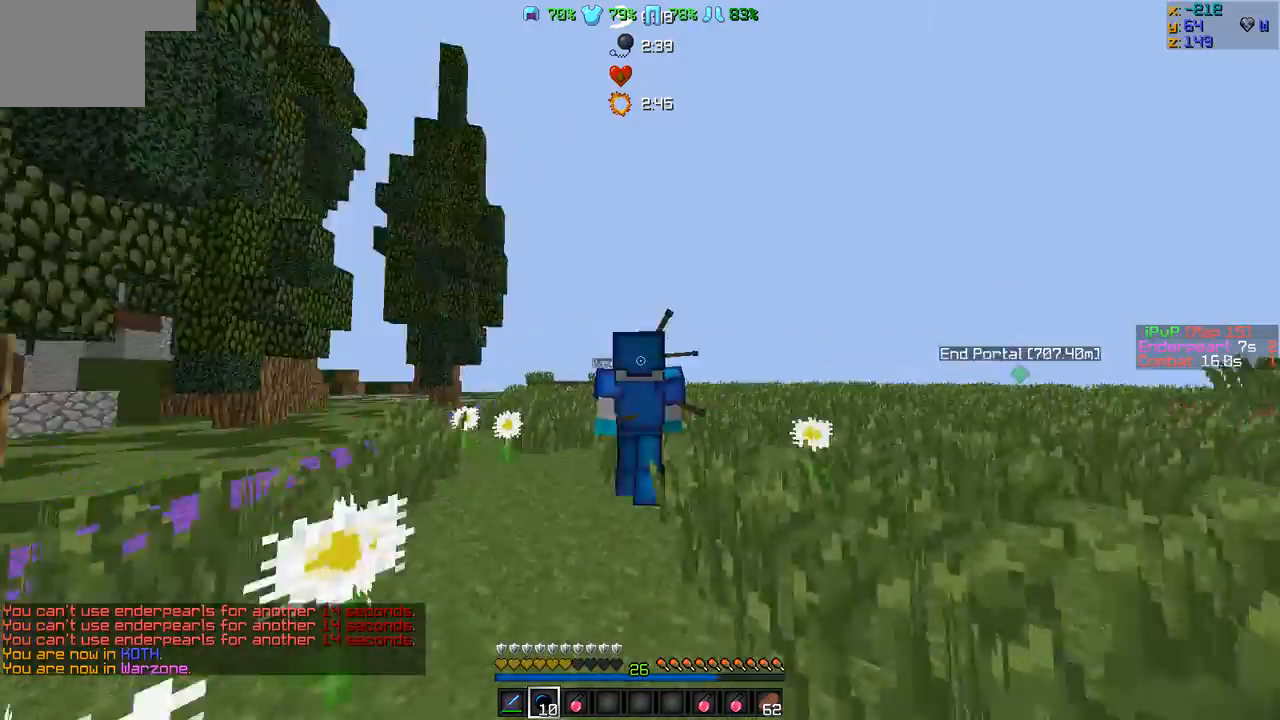
{"keys": ["w"], "events": []}
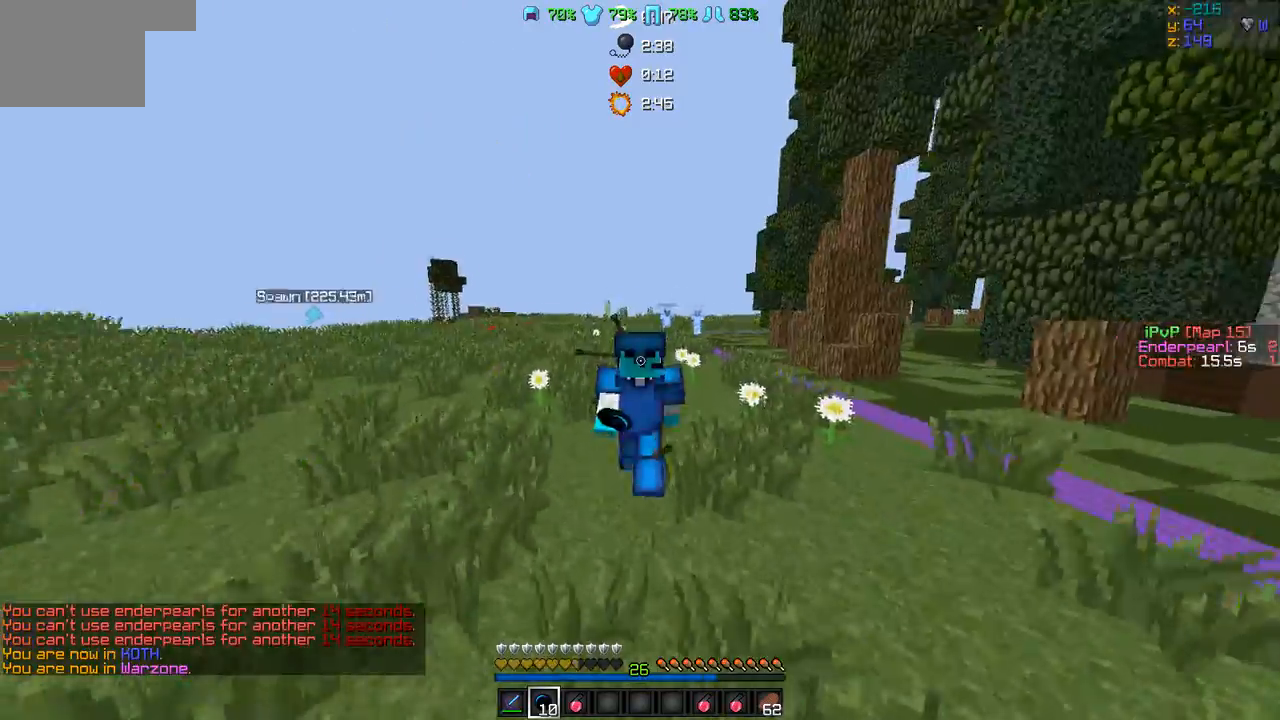
{"keys": ["w"], "events": []}
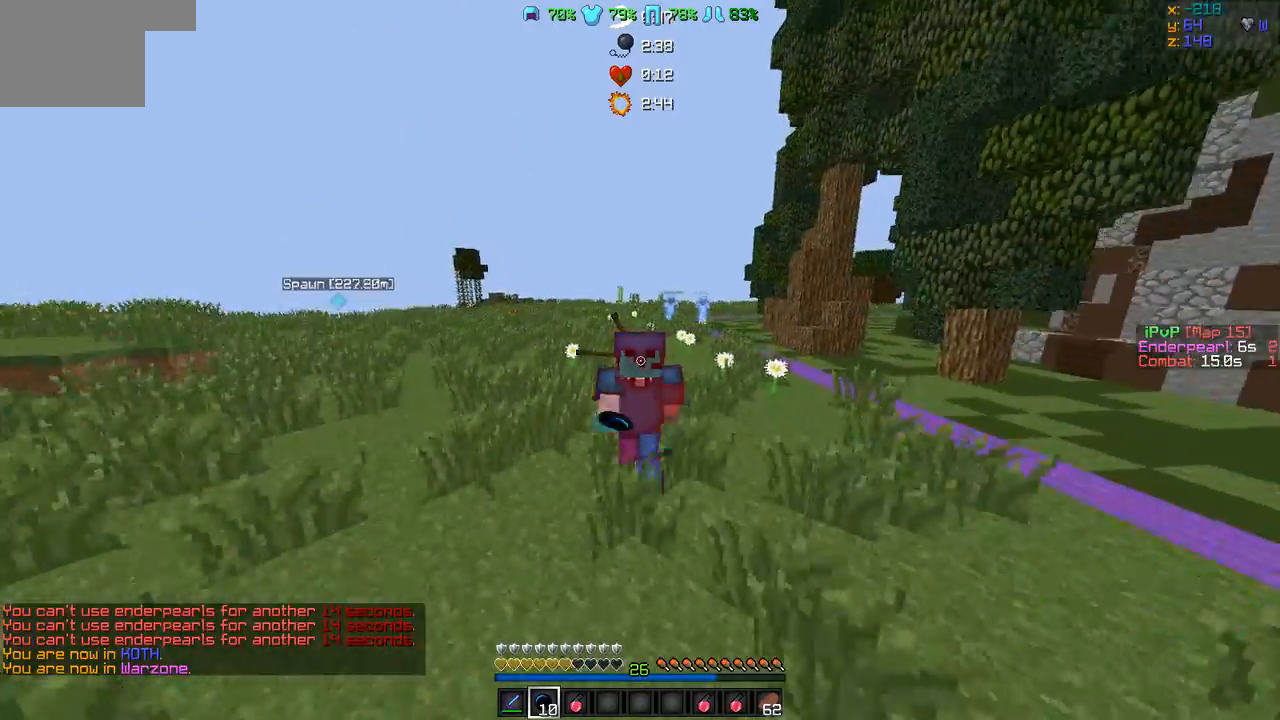
{"keys": ["w"], "events": []}
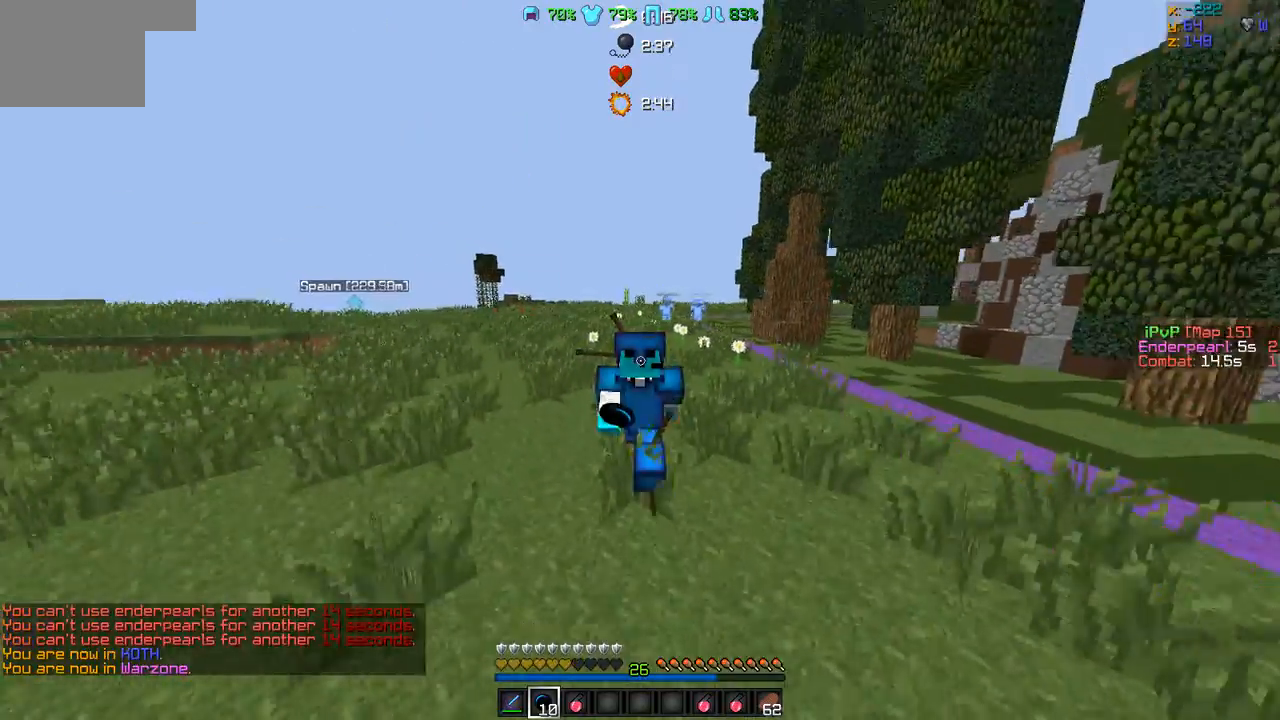
{"keys": ["w"], "events": []}
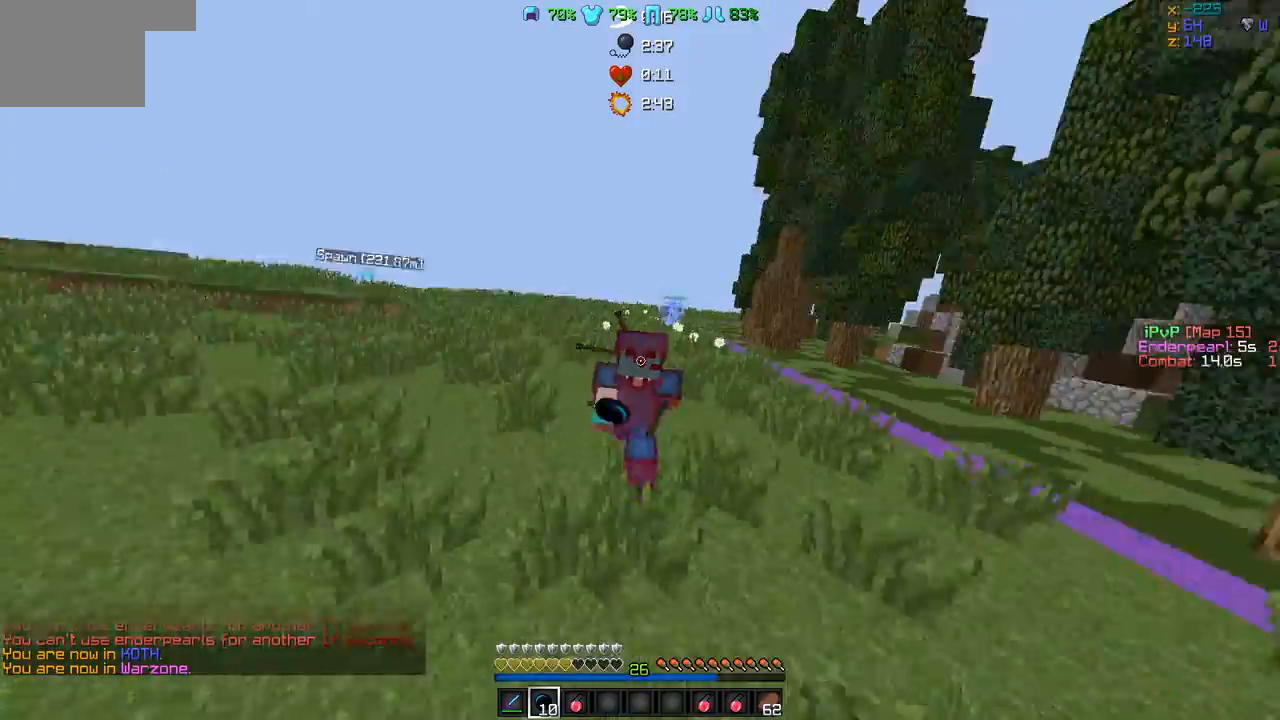
{"keys": ["w"], "events": []}